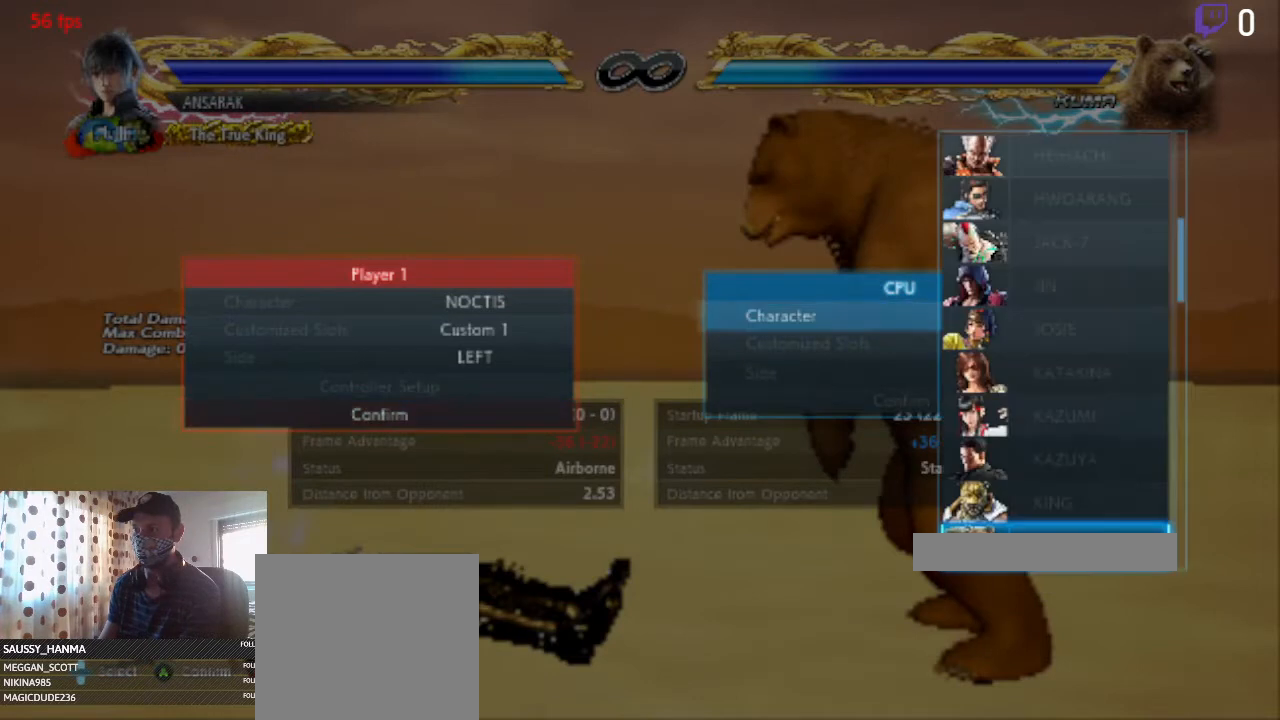
Gameplay with a controller (Xbox layout); each line is a JSON object with the inputs held at the frame after it. "events" lists button and stick changes between this image and that frame as [ms after this image, input, new state], when the widget could be followed in between. Not read: SELECT.
{"buttons": ["DPAD_DOWN"], "left_stick": "center", "right_stick": "center", "events": [[133, "DPAD_DOWN", "down"]]}
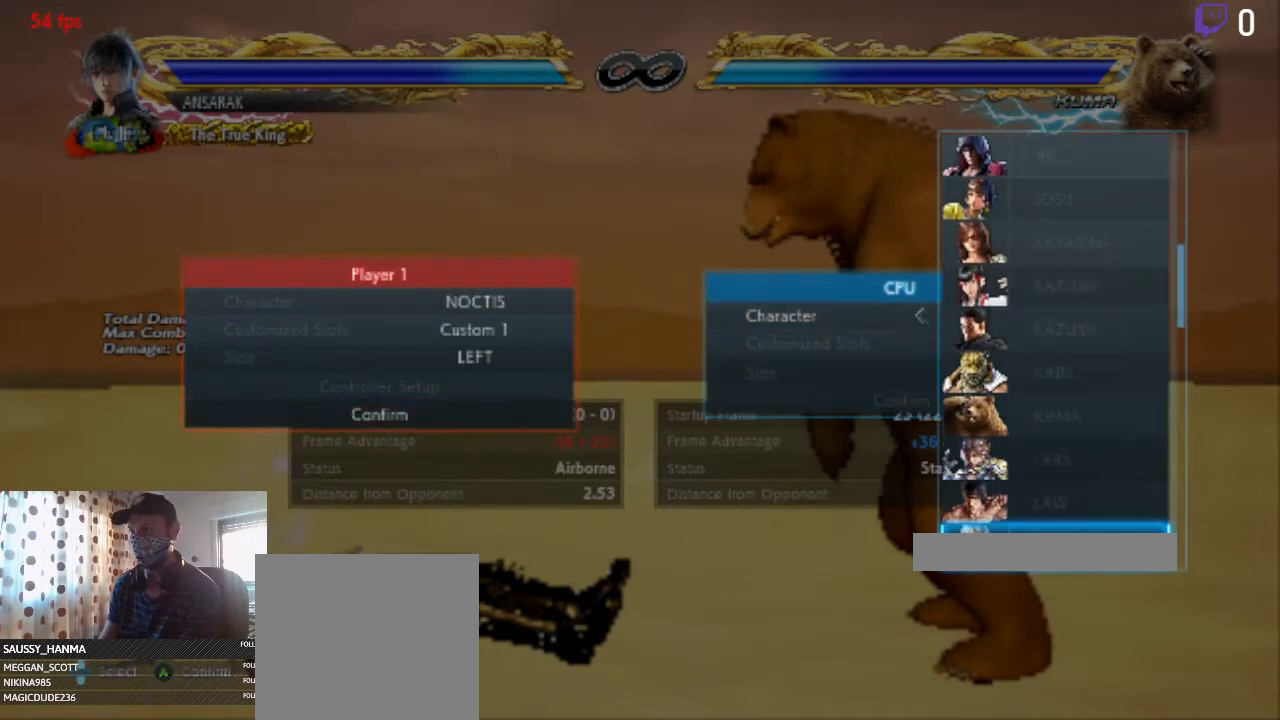
{"buttons": [], "left_stick": "center", "right_stick": "center", "events": [[34, "DPAD_DOWN", "up"], [334, "DPAD_UP", "down"], [434, "DPAD_UP", "up"]]}
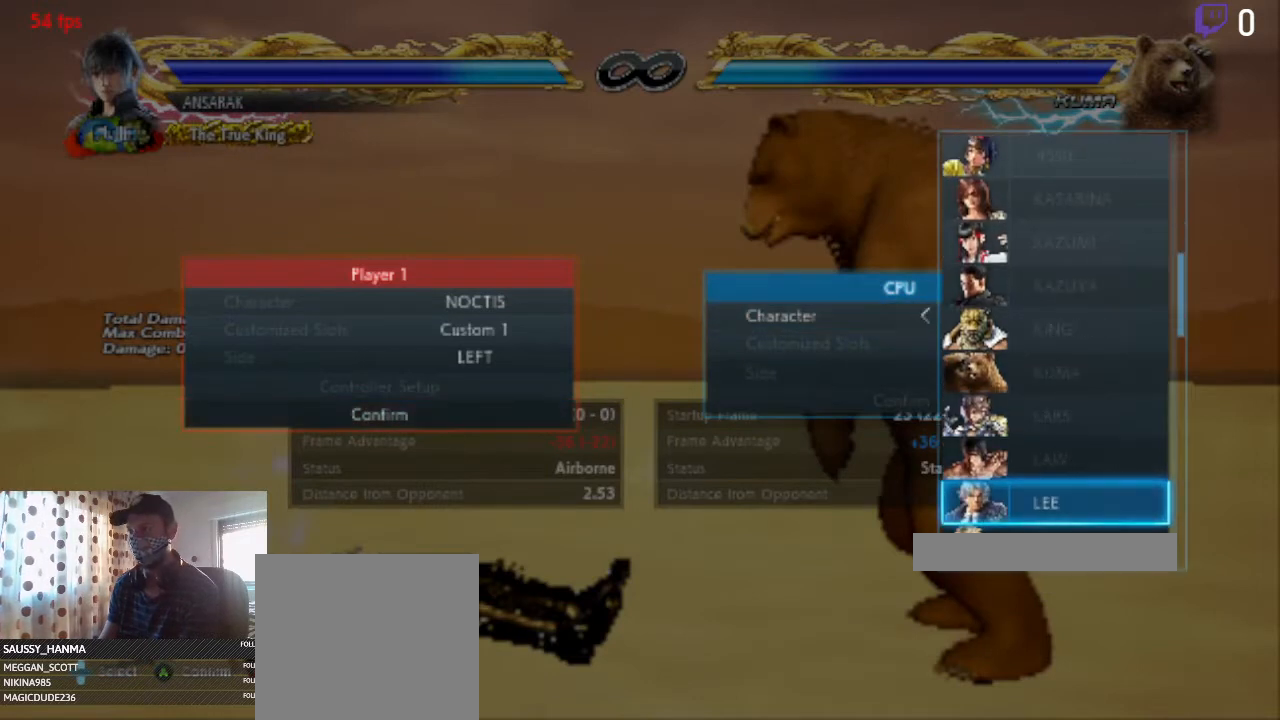
{"buttons": [], "left_stick": "center", "right_stick": "center", "events": [[66, "DPAD_UP", "down"], [166, "DPAD_UP", "up"]]}
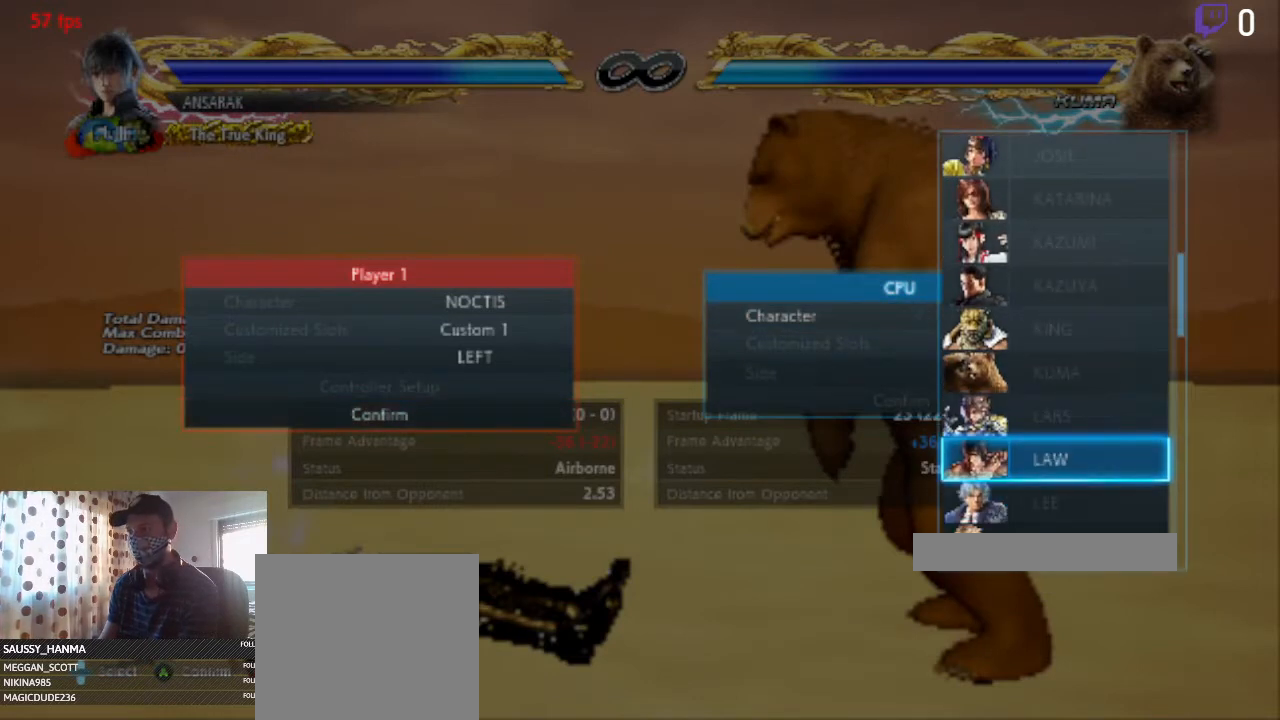
{"buttons": ["A"], "left_stick": "center", "right_stick": "center", "events": [[200, "DPAD_UP", "down"], [300, "DPAD_UP", "up"], [401, "A", "down"]]}
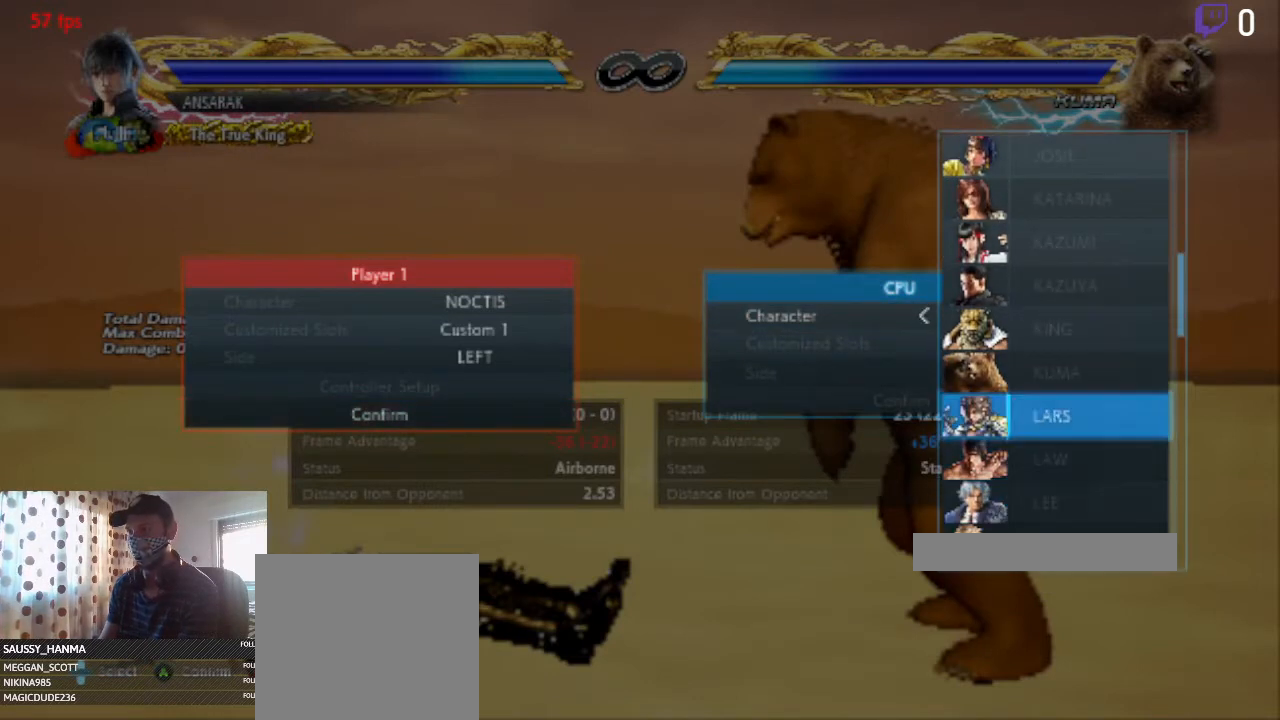
{"buttons": [], "left_stick": "center", "right_stick": "center", "events": [[33, "A", "up"]]}
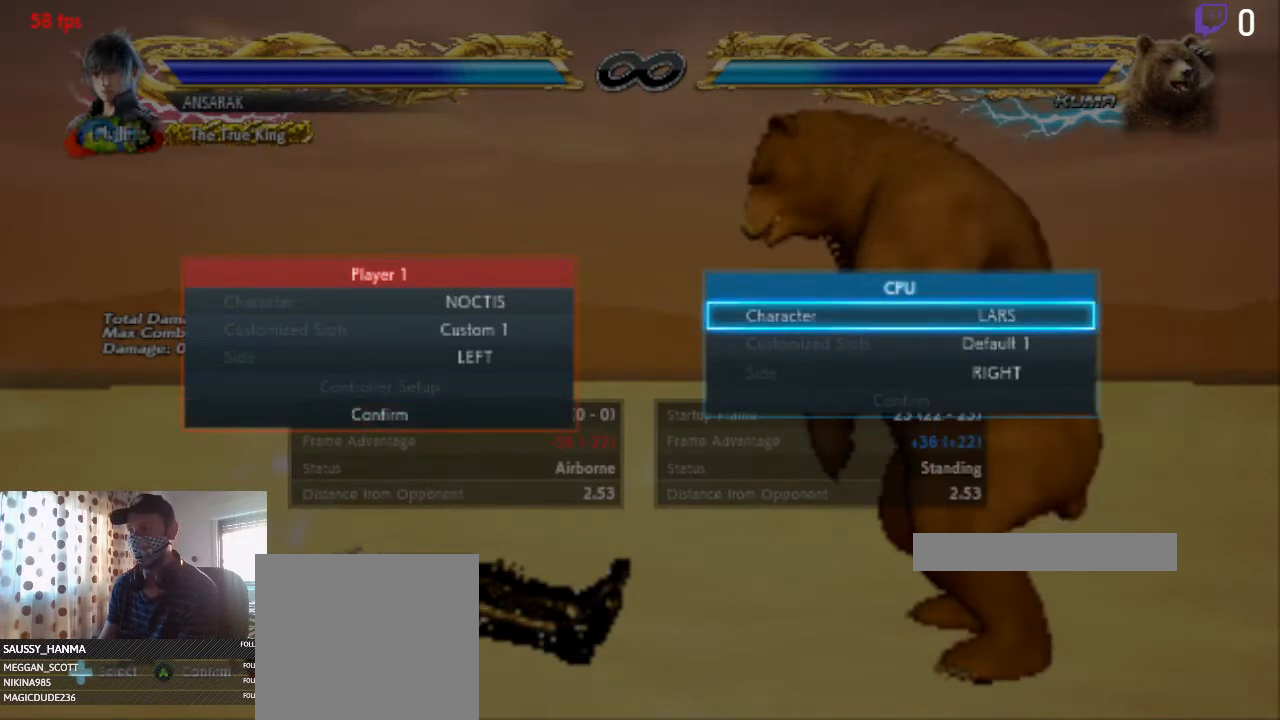
{"buttons": [], "left_stick": "center", "right_stick": "center", "events": [[34, "DPAD_UP", "down"], [67, "DPAD_UP", "up"], [134, "A", "down"], [200, "A", "up"]]}
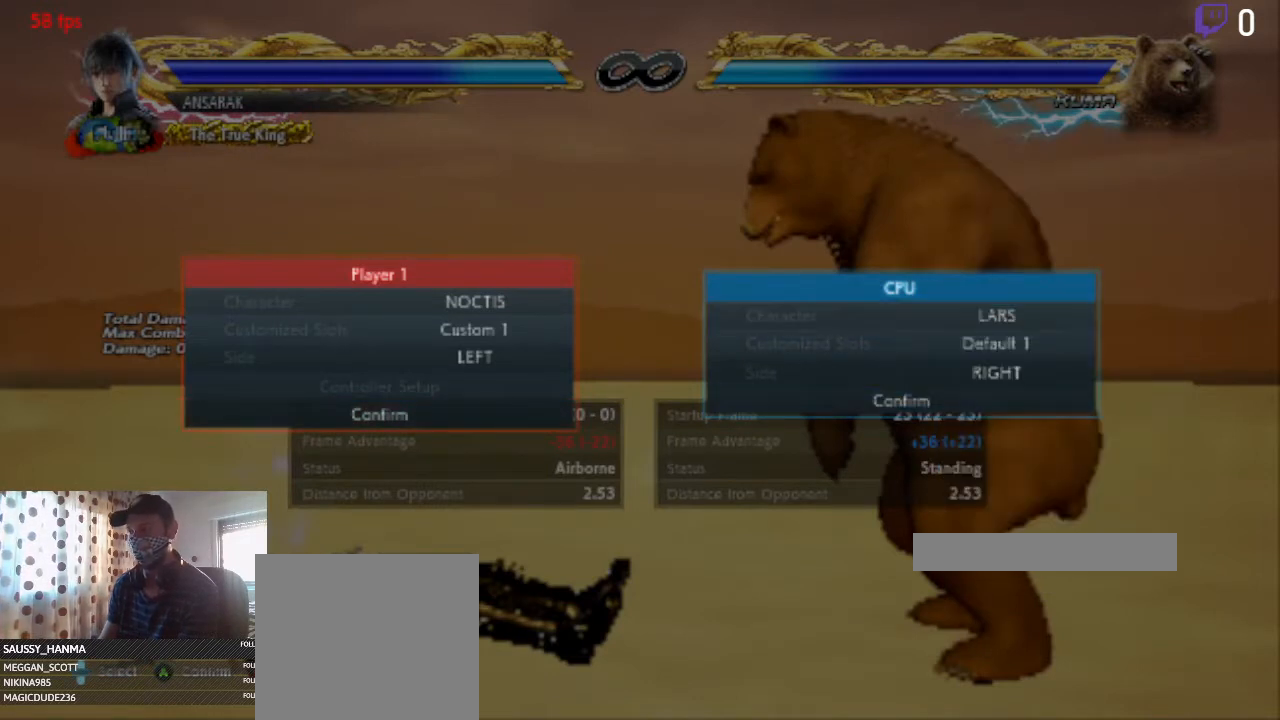
{"buttons": ["DPAD_RIGHT"], "left_stick": "center", "right_stick": "center", "events": [[267, "DPAD_RIGHT", "down"], [300, "DPAD_RIGHT", "up"], [400, "DPAD_RIGHT", "down"], [433, "DPAD_RIGHT", "up"], [467, "DPAD_RIGHT", "down"]]}
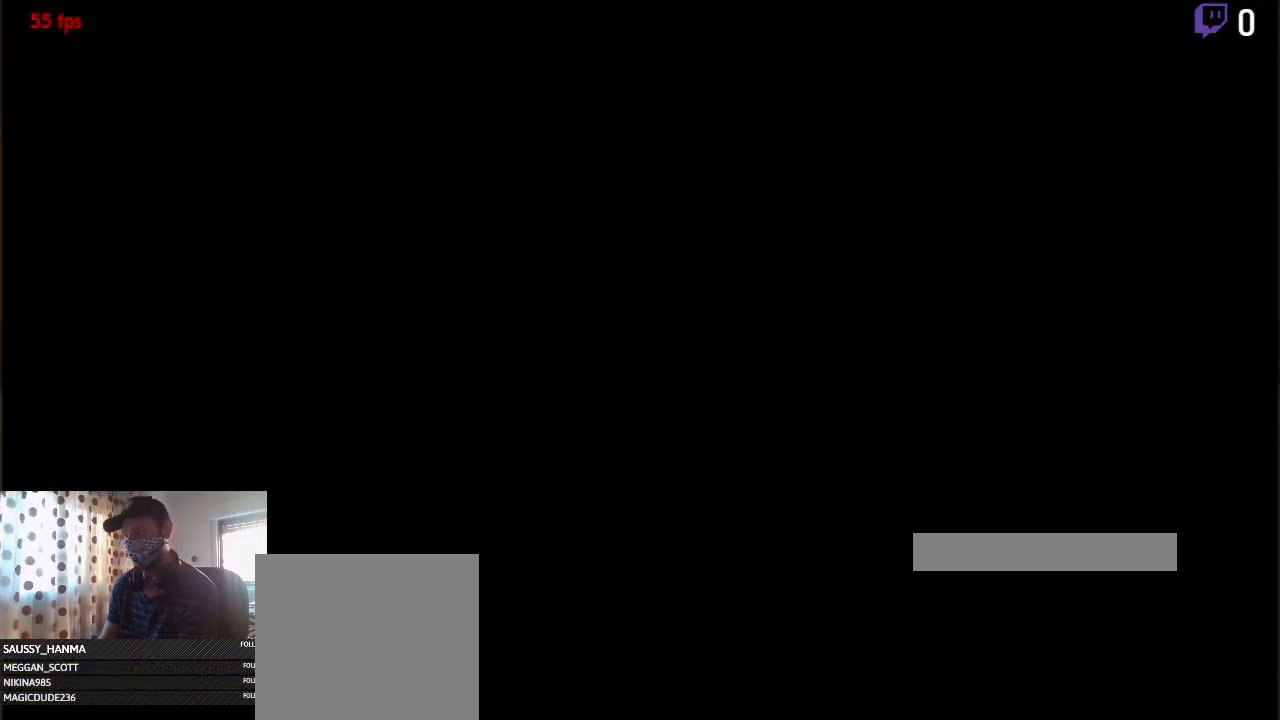
{"buttons": ["R1", "DPAD_LEFT"], "left_stick": "center", "right_stick": "center", "events": [[34, "R1", "down"], [67, "DPAD_RIGHT", "up"], [100, "R1", "up"], [200, "DPAD_LEFT", "down"], [300, "DPAD_LEFT", "up"], [334, "DPAD_LEFT", "down"], [501, "R1", "down"]]}
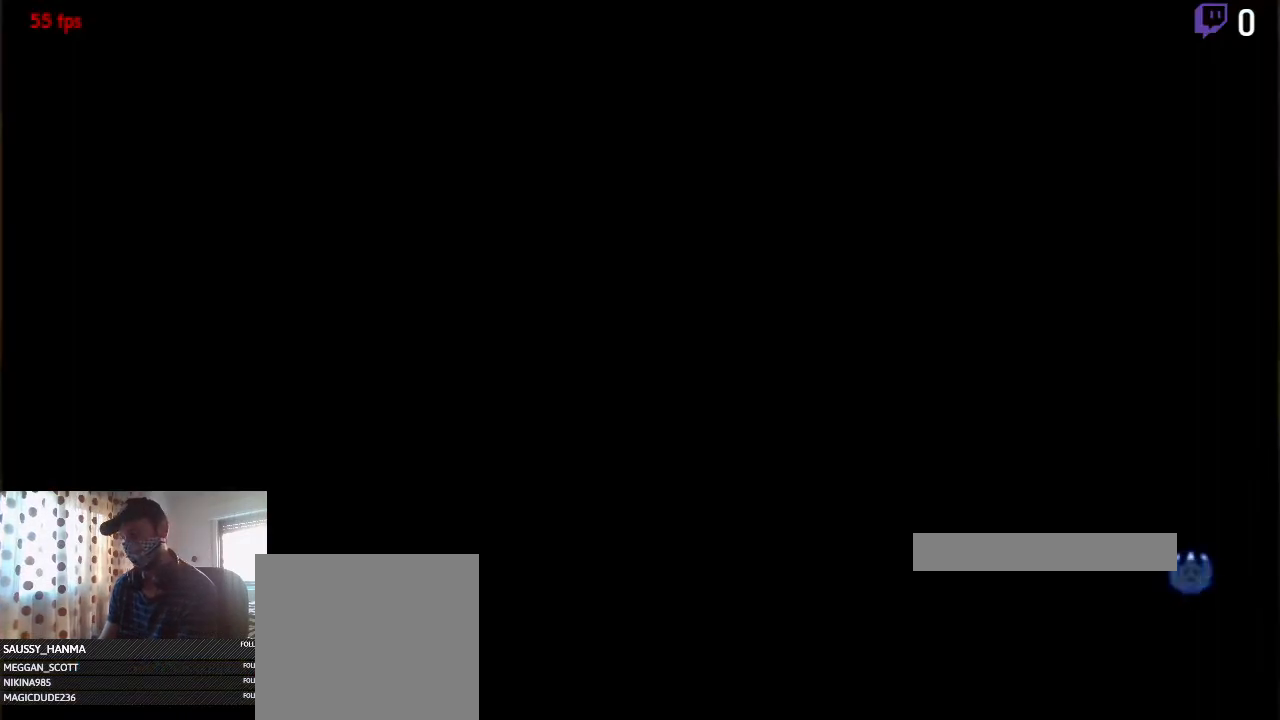
{"buttons": [], "left_stick": "center", "right_stick": "center", "events": [[133, "R1", "up"], [233, "DPAD_LEFT", "up"]]}
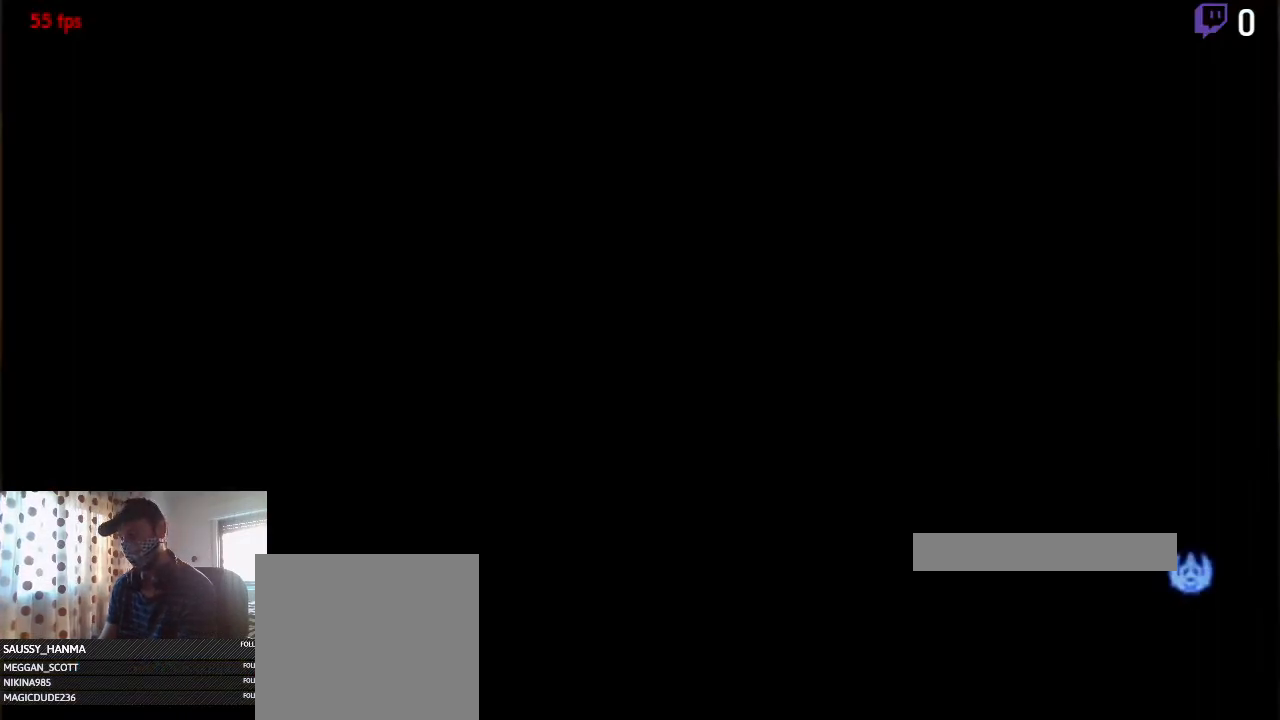
{"buttons": ["DPAD_LEFT"], "left_stick": "center", "right_stick": "center", "events": [[100, "DPAD_LEFT", "down"], [300, "DPAD_LEFT", "up"], [334, "DPAD_LEFT", "down"]]}
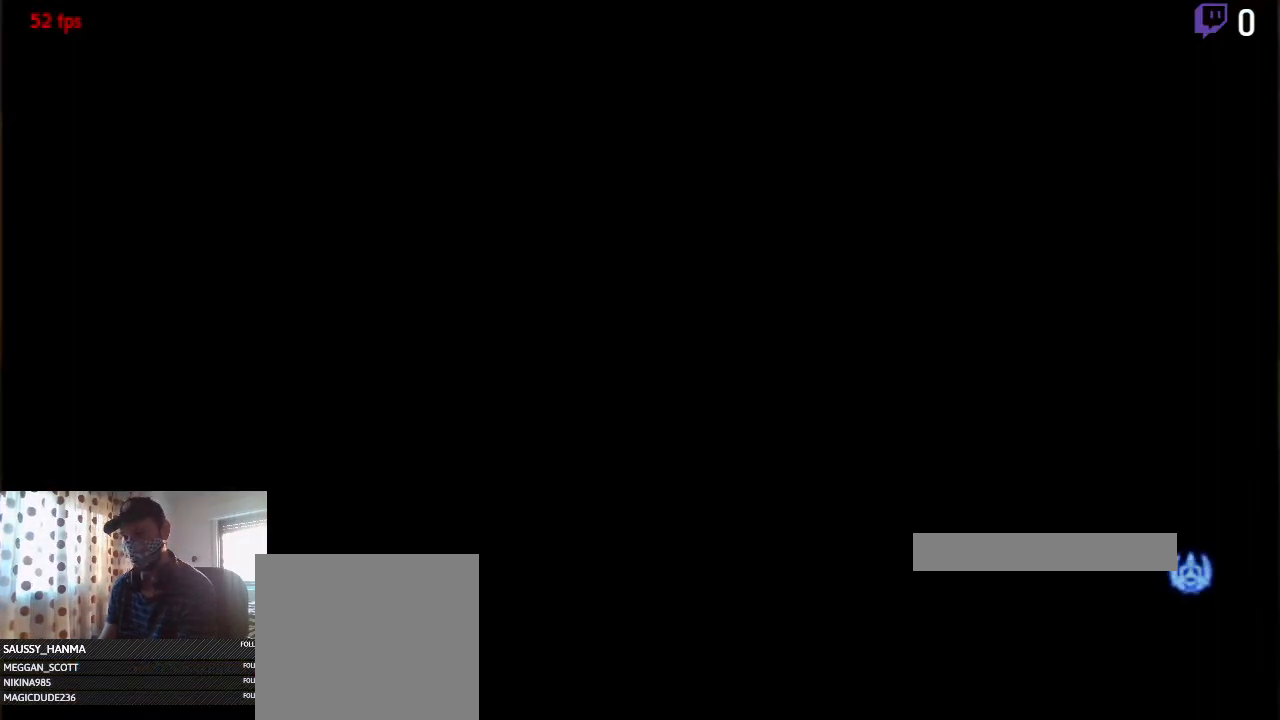
{"buttons": ["DPAD_LEFT"], "left_stick": "center", "right_stick": "center", "events": [[267, "DPAD_LEFT", "up"], [300, "DPAD_DOWN", "down"], [333, "DPAD_DOWN", "up"], [333, "DPAD_LEFT", "down"]]}
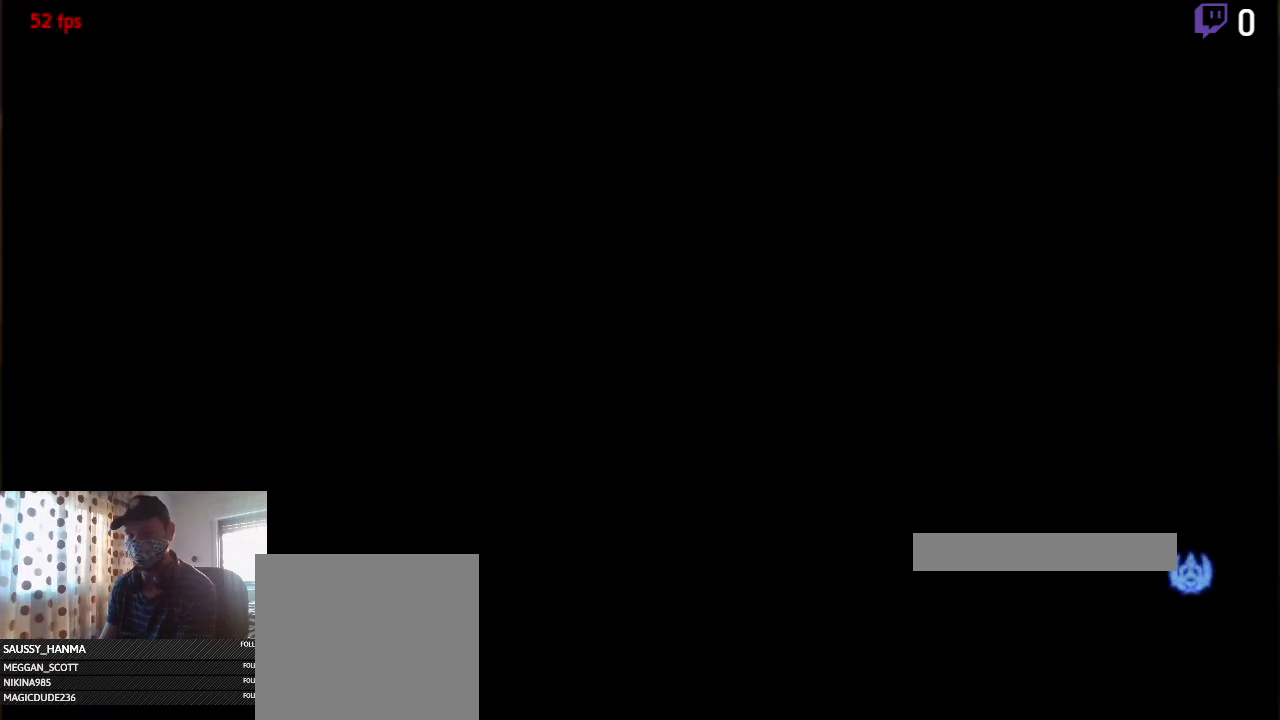
{"buttons": ["DPAD_DOWN", "DPAD_LEFT"], "left_stick": "center", "right_stick": "center", "events": [[100, "DPAD_DOWN", "down"], [100, "DPAD_LEFT", "up"], [167, "DPAD_LEFT", "down"], [267, "DPAD_DOWN", "up"], [267, "DPAD_LEFT", "up"], [334, "DPAD_LEFT", "down"], [434, "DPAD_DOWN", "down"], [434, "DPAD_LEFT", "up"], [501, "DPAD_LEFT", "down"]]}
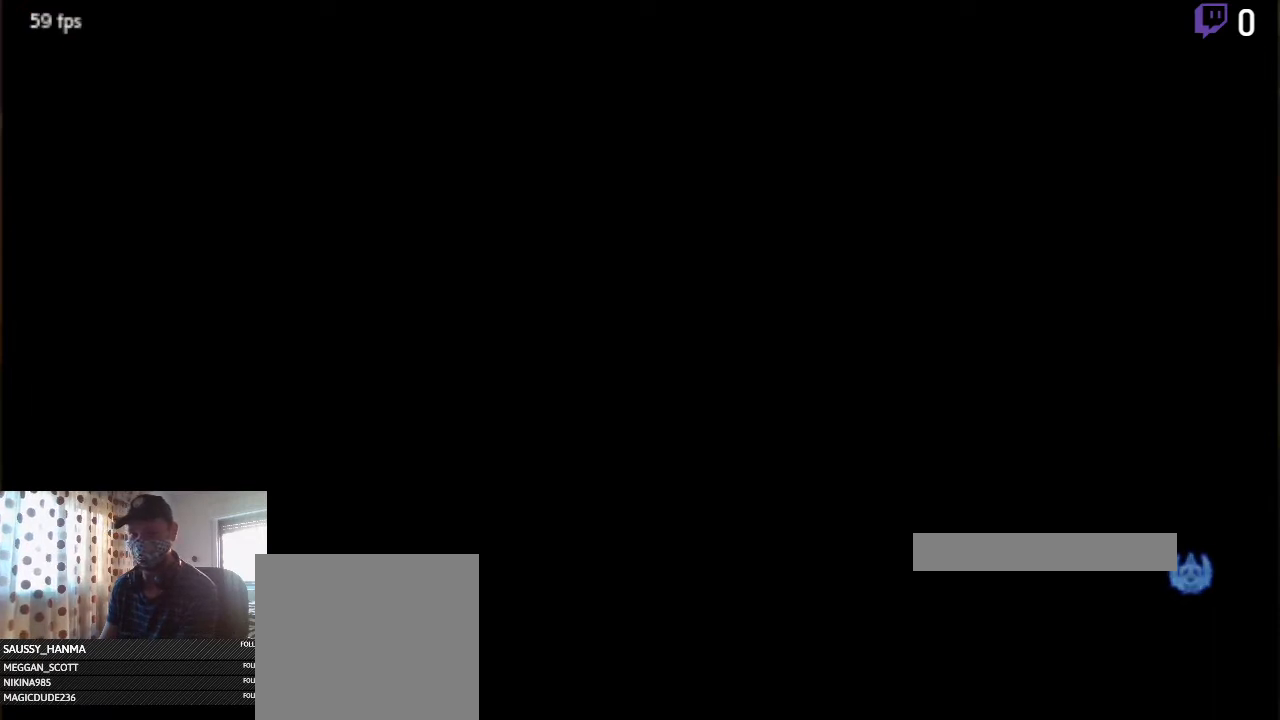
{"buttons": ["DPAD_LEFT"], "left_stick": "center", "right_stick": "center", "events": [[100, "DPAD_DOWN", "up"], [100, "DPAD_LEFT", "up"], [200, "DPAD_LEFT", "down"], [333, "DPAD_DOWN", "down"], [333, "DPAD_LEFT", "up"], [367, "DPAD_LEFT", "down"], [433, "DPAD_DOWN", "up"]]}
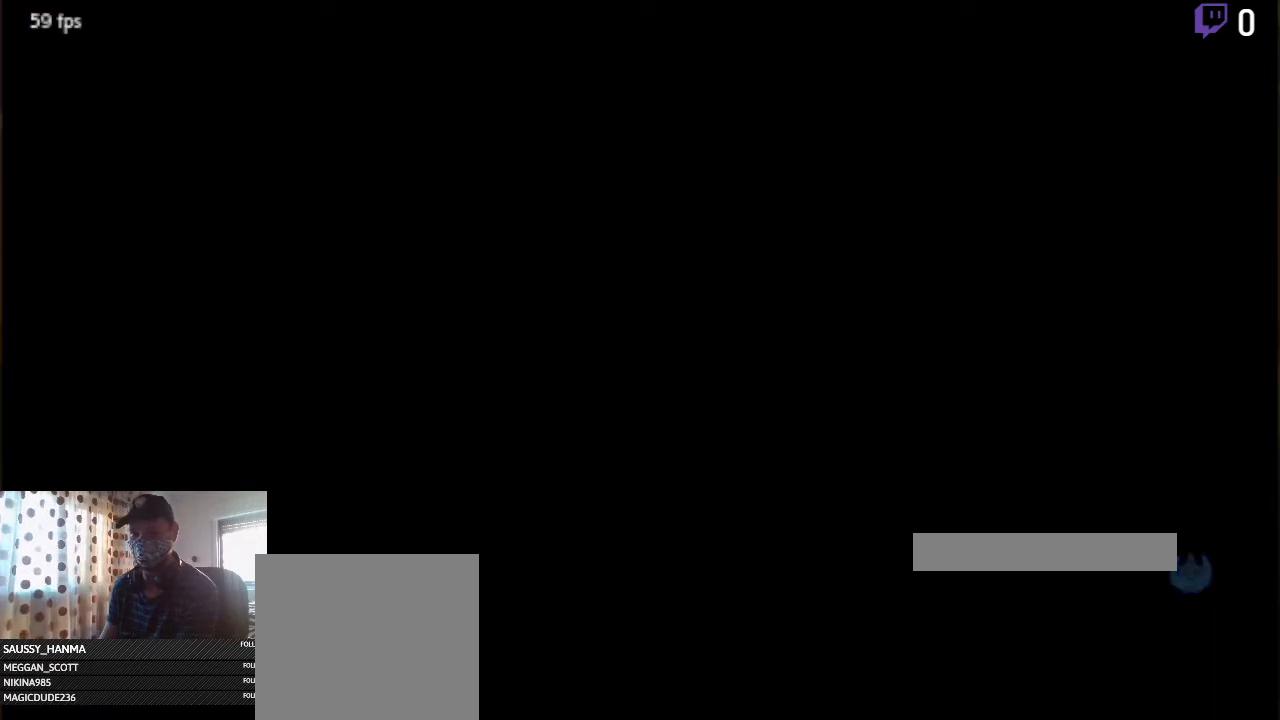
{"buttons": ["DPAD_DOWN", "DPAD_LEFT"], "left_stick": "center", "right_stick": "center", "events": [[100, "DPAD_LEFT", "up"], [134, "DPAD_DOWN", "down"], [200, "DPAD_LEFT", "down"], [300, "DPAD_DOWN", "up"], [401, "DPAD_DOWN", "down"]]}
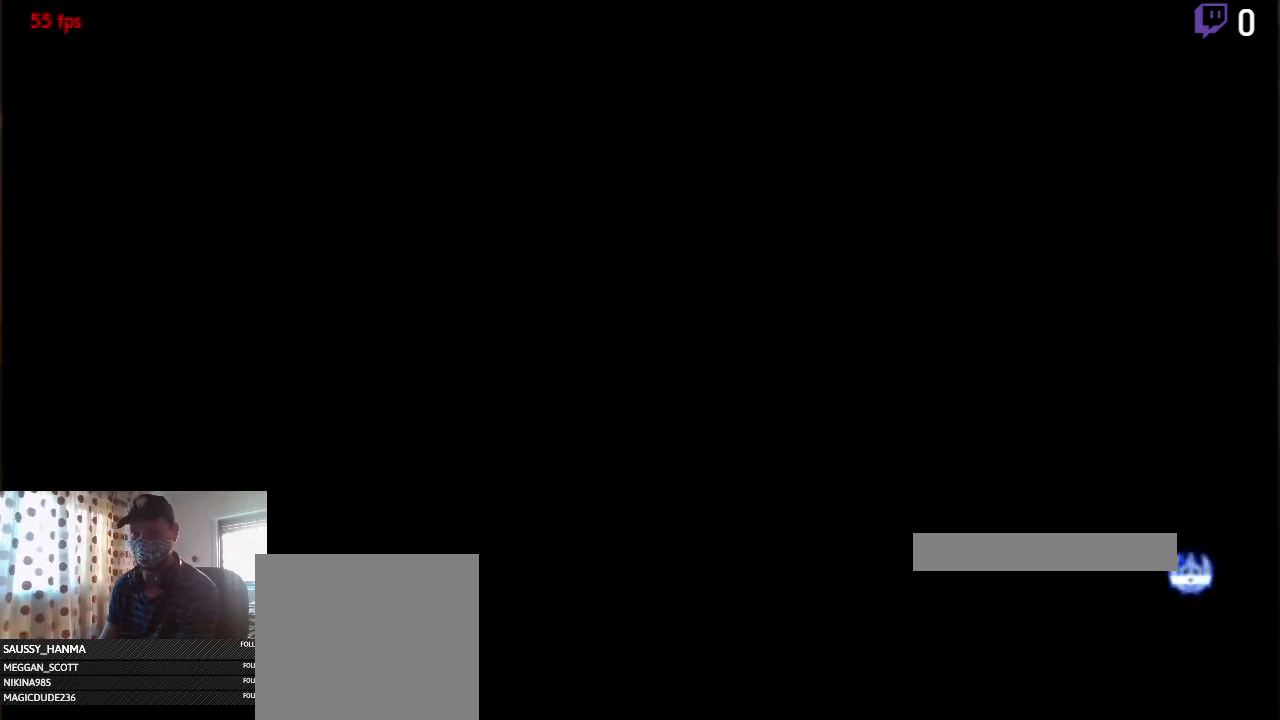
{"buttons": ["DPAD_LEFT"], "left_stick": "center", "right_stick": "center", "events": [[33, "DPAD_DOWN", "up"], [133, "DPAD_LEFT", "up"], [333, "DPAD_LEFT", "down"], [367, "DPAD_DOWN", "down"], [467, "DPAD_DOWN", "up"]]}
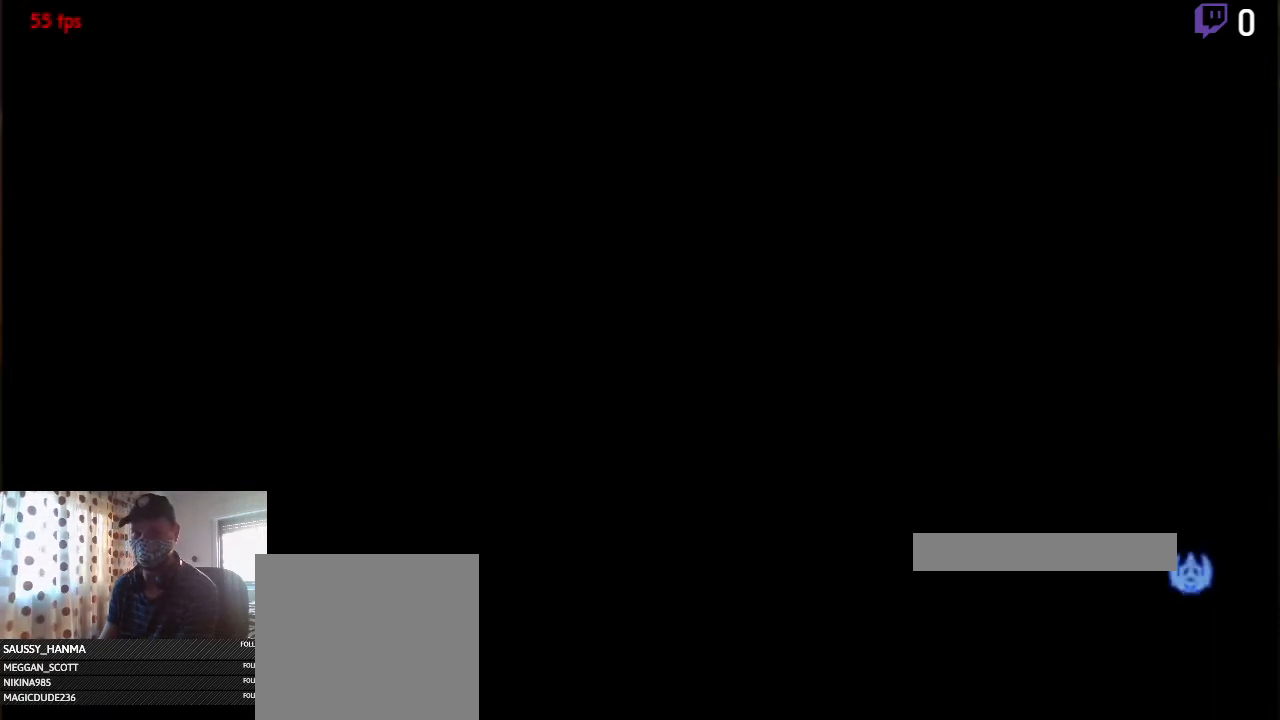
{"buttons": [], "left_stick": "center", "right_stick": "center", "events": [[34, "DPAD_LEFT", "up"]]}